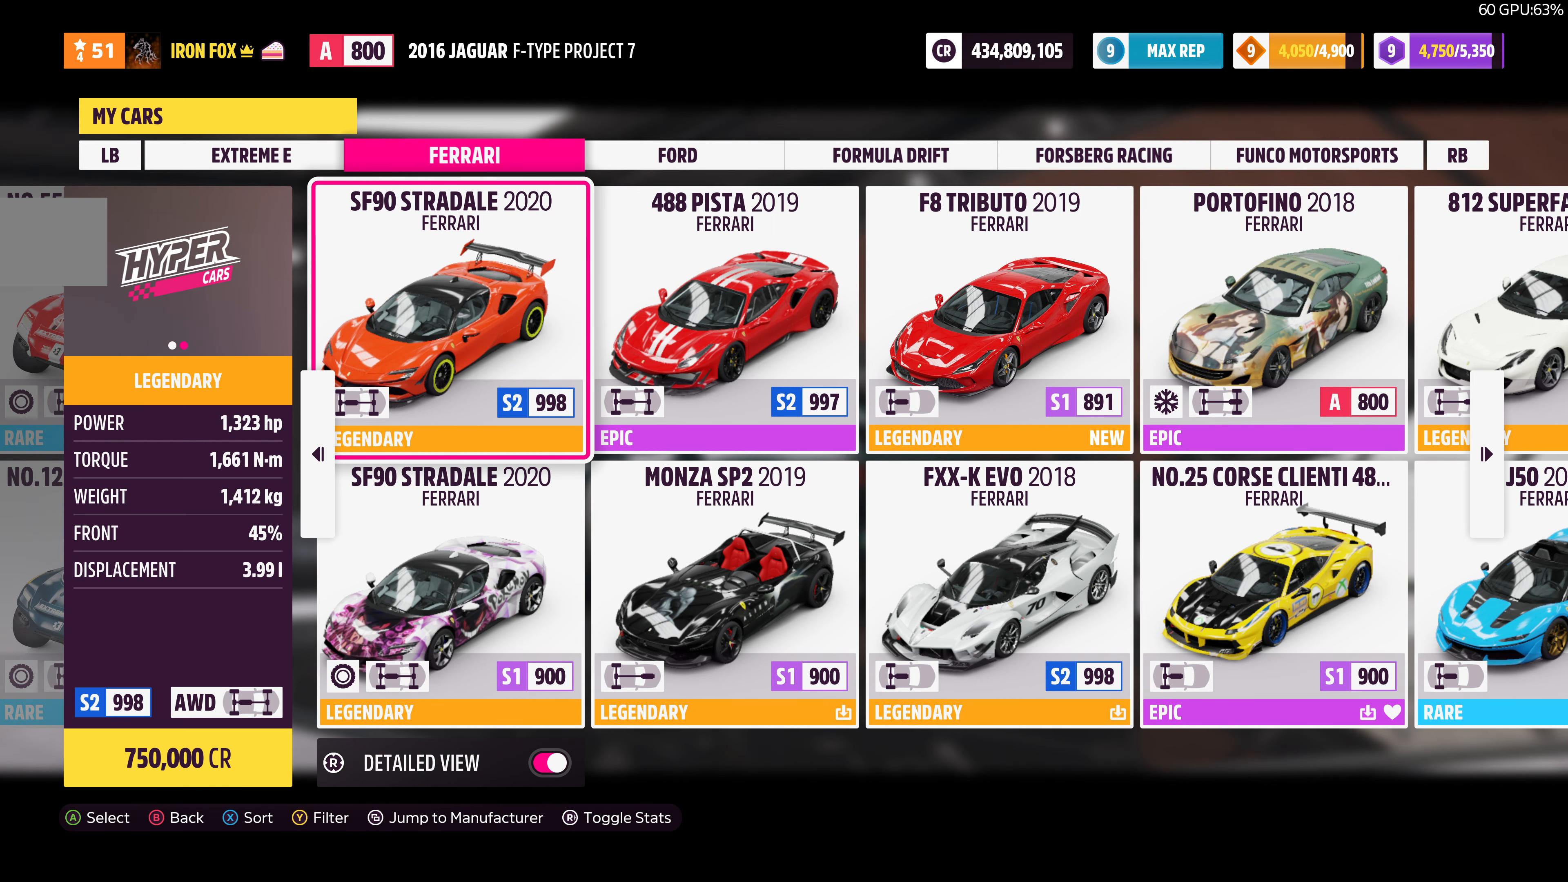
Gameplay with a controller (PlayStation layout); each line is a JSON object with the inputs held at the frame after it. "events" lists button and stick changes between this image and that frame as [ms after this image, input, new state], when the widget could be followed in between.
{"buttons": [], "left_stick": "center", "right_stick": "center", "events": [[300, "DPAD_RIGHT", "down"], [467, "DPAD_RIGHT", "up"]]}
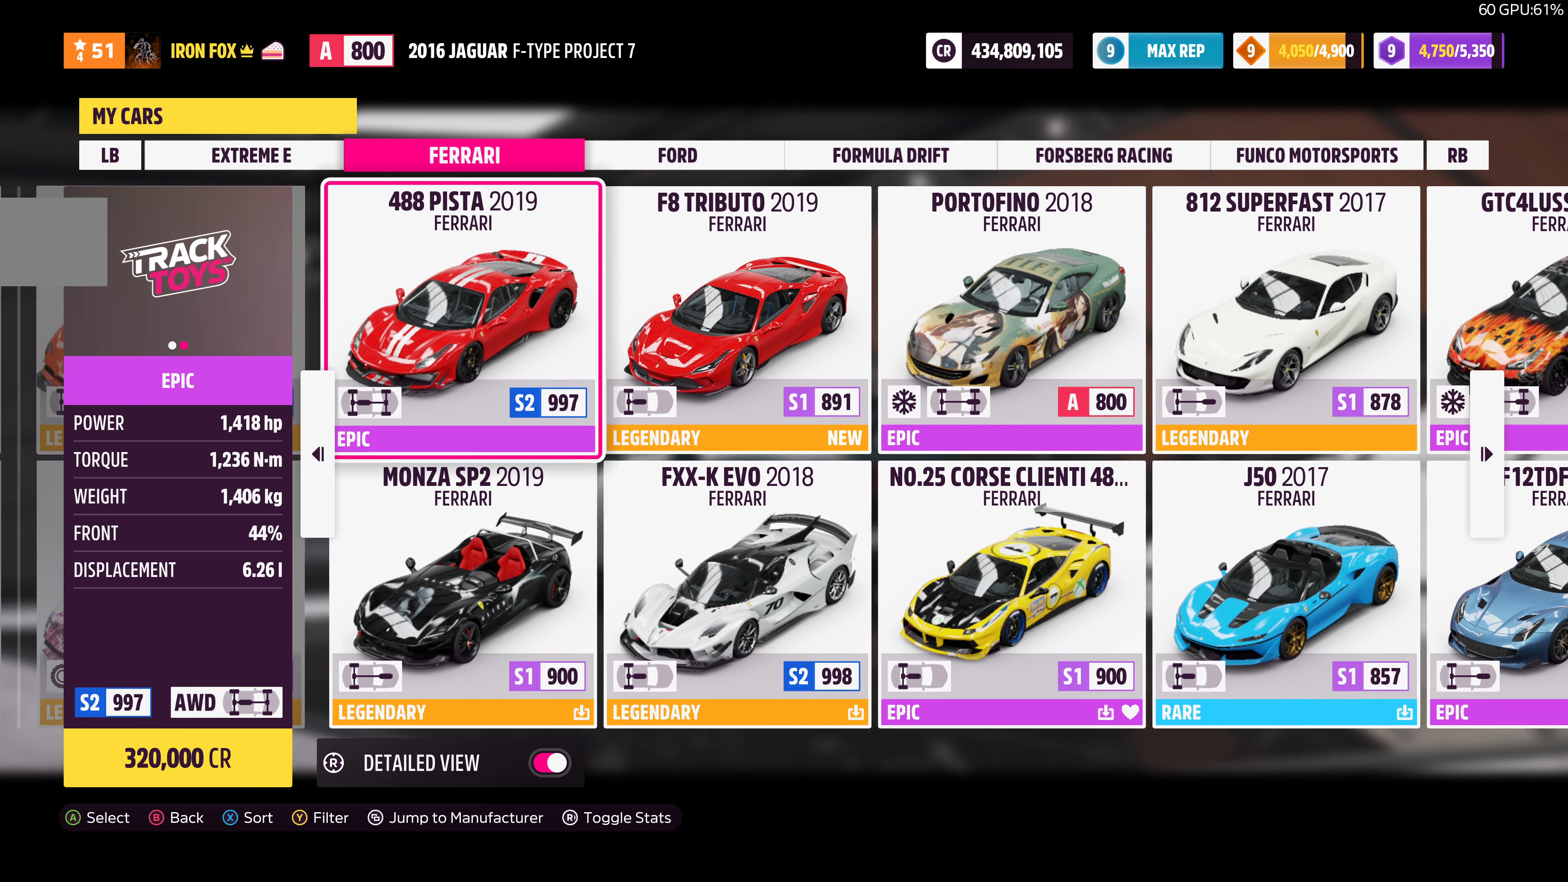
{"buttons": [], "left_stick": "center", "right_stick": "center", "events": [[300, "DPAD_LEFT", "down"], [400, "DPAD_LEFT", "up"]]}
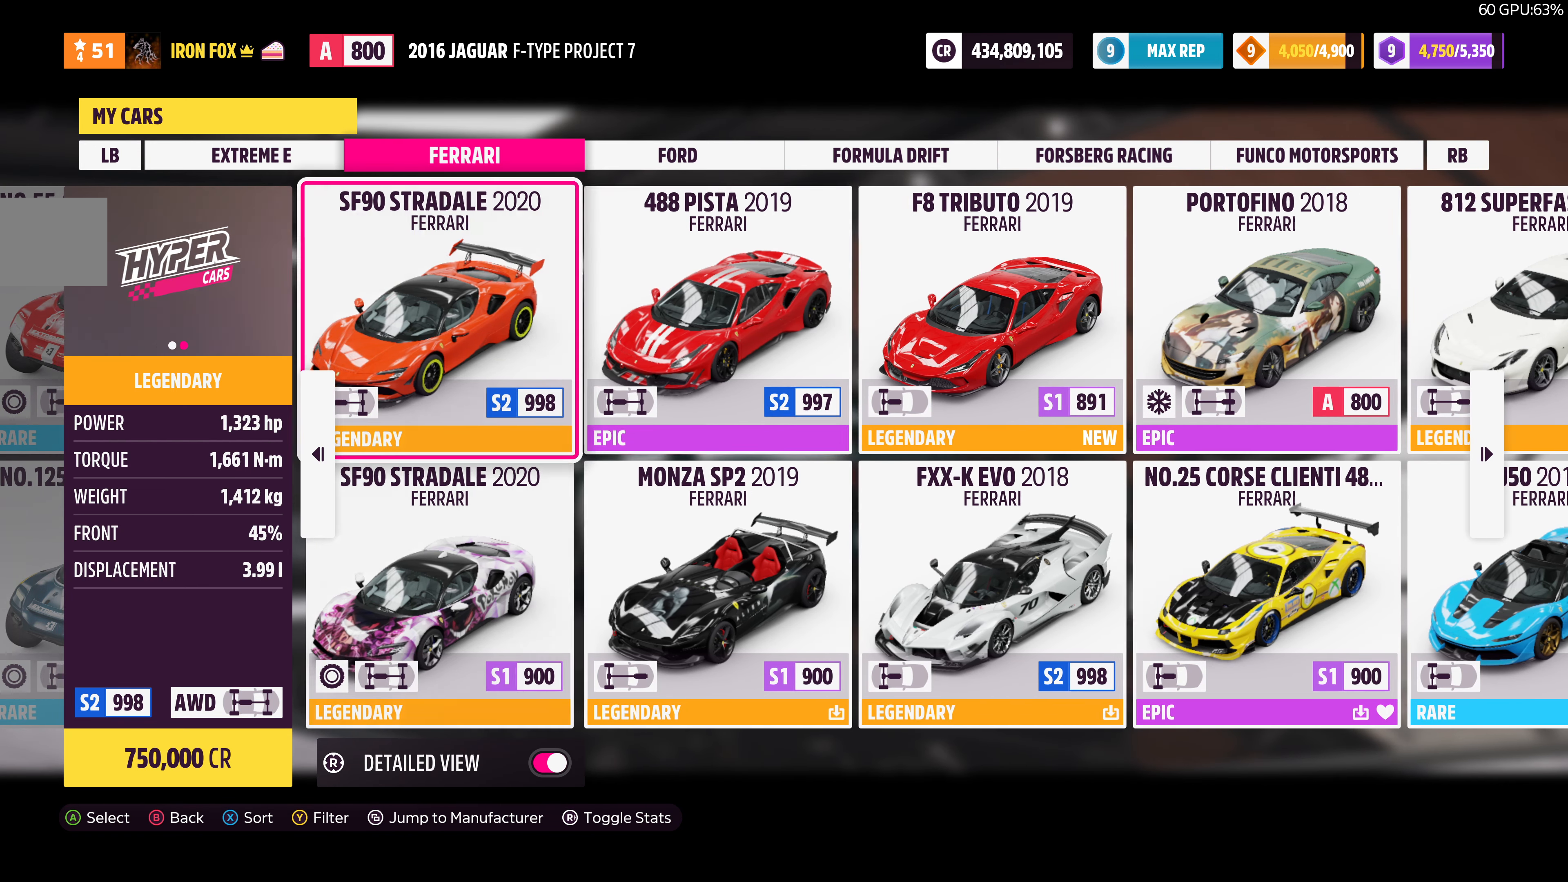
{"buttons": [], "left_stick": "center", "right_stick": "center", "events": []}
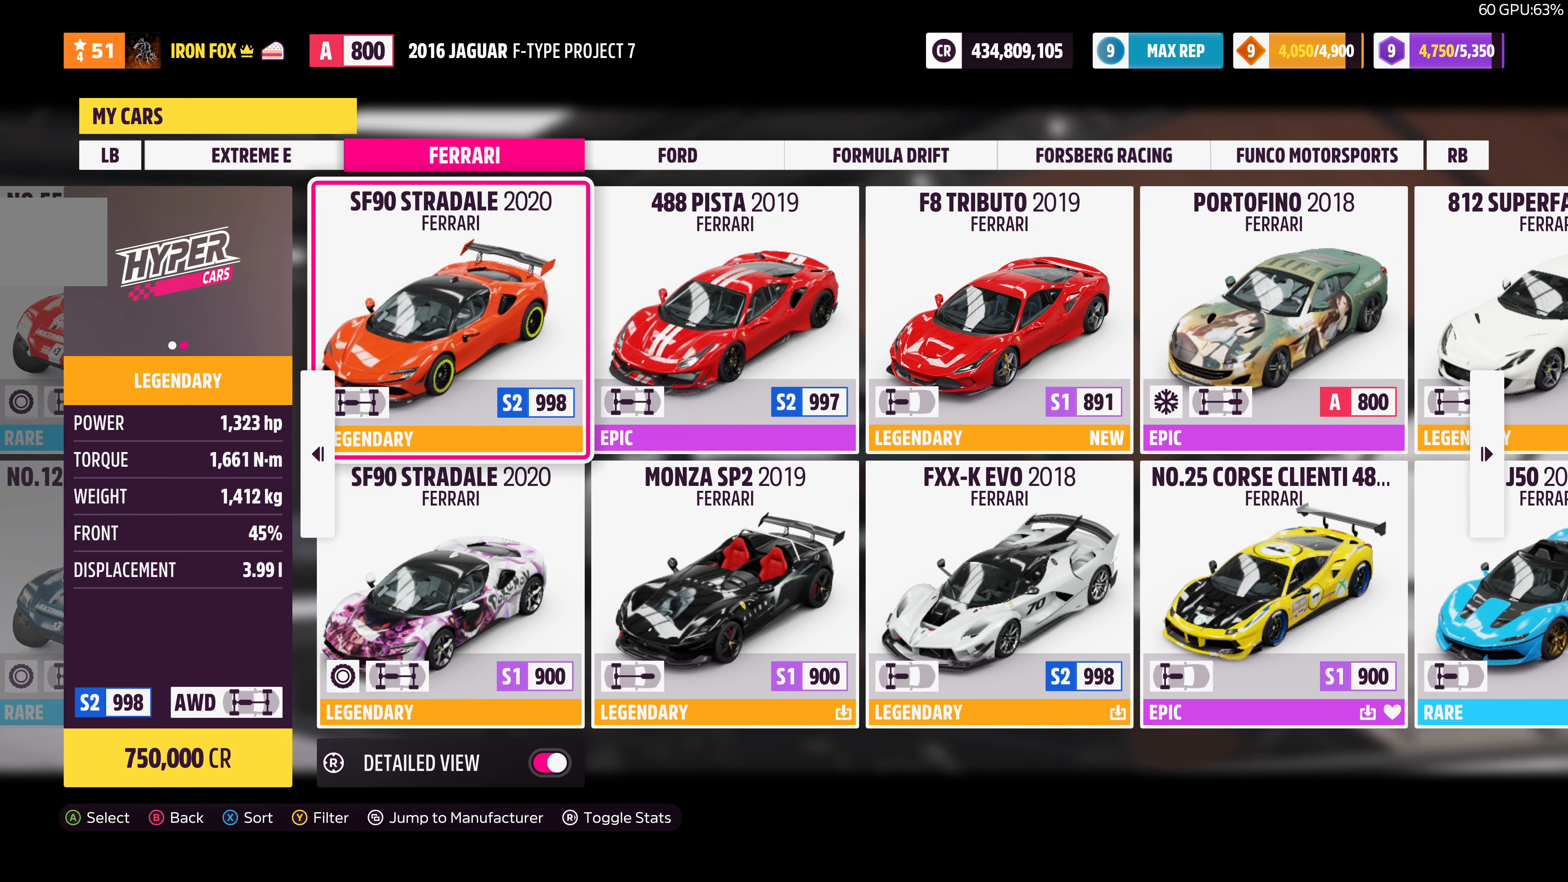
{"buttons": [], "left_stick": "center", "right_stick": "center", "events": []}
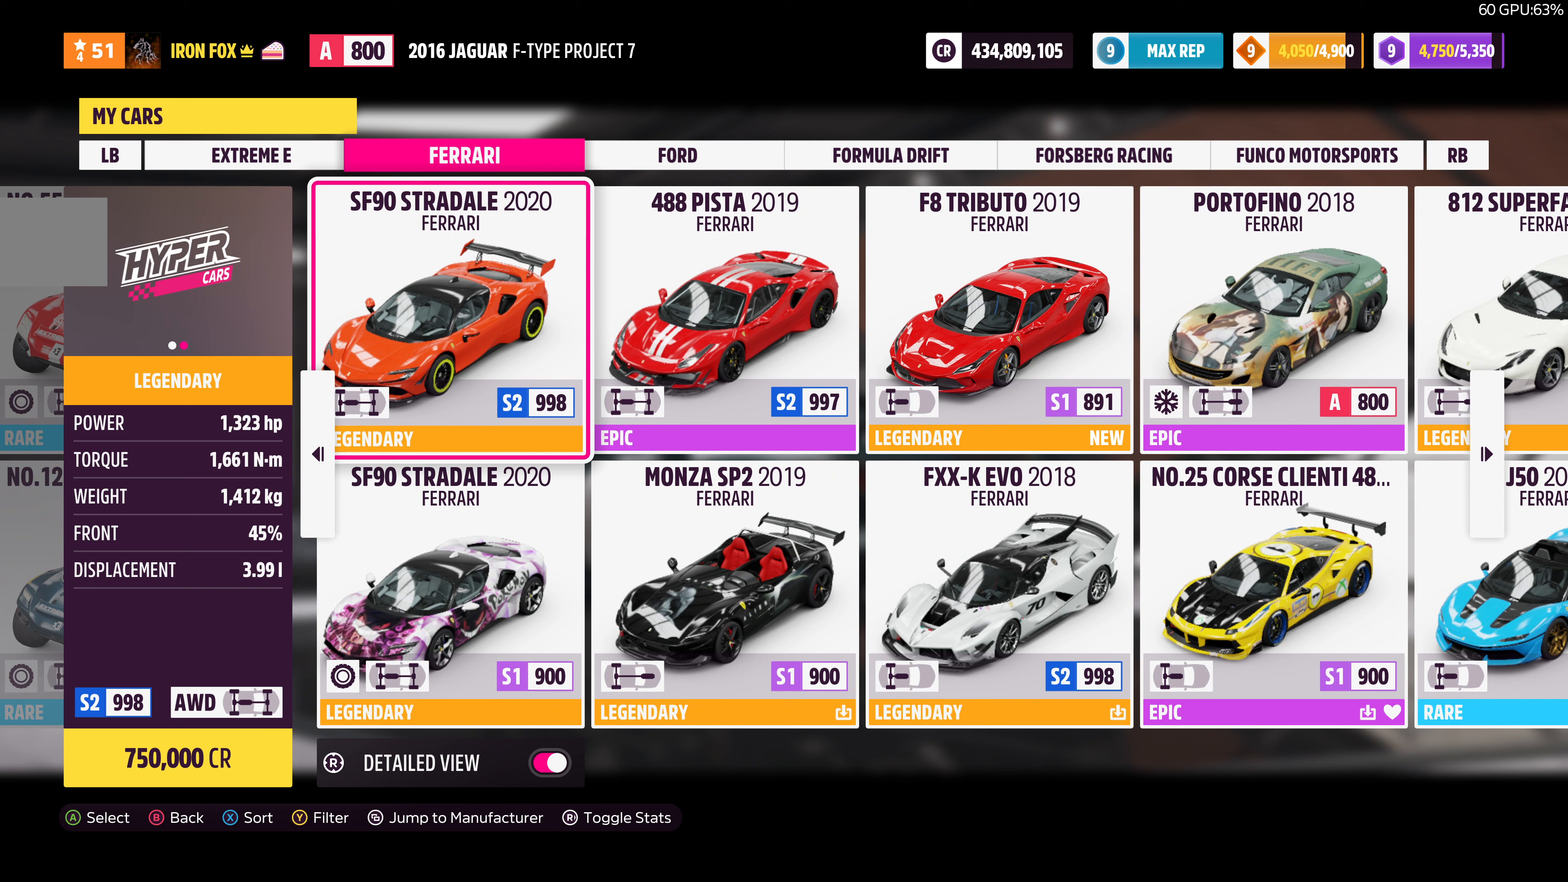
{"buttons": [], "left_stick": "center", "right_stick": "center", "events": []}
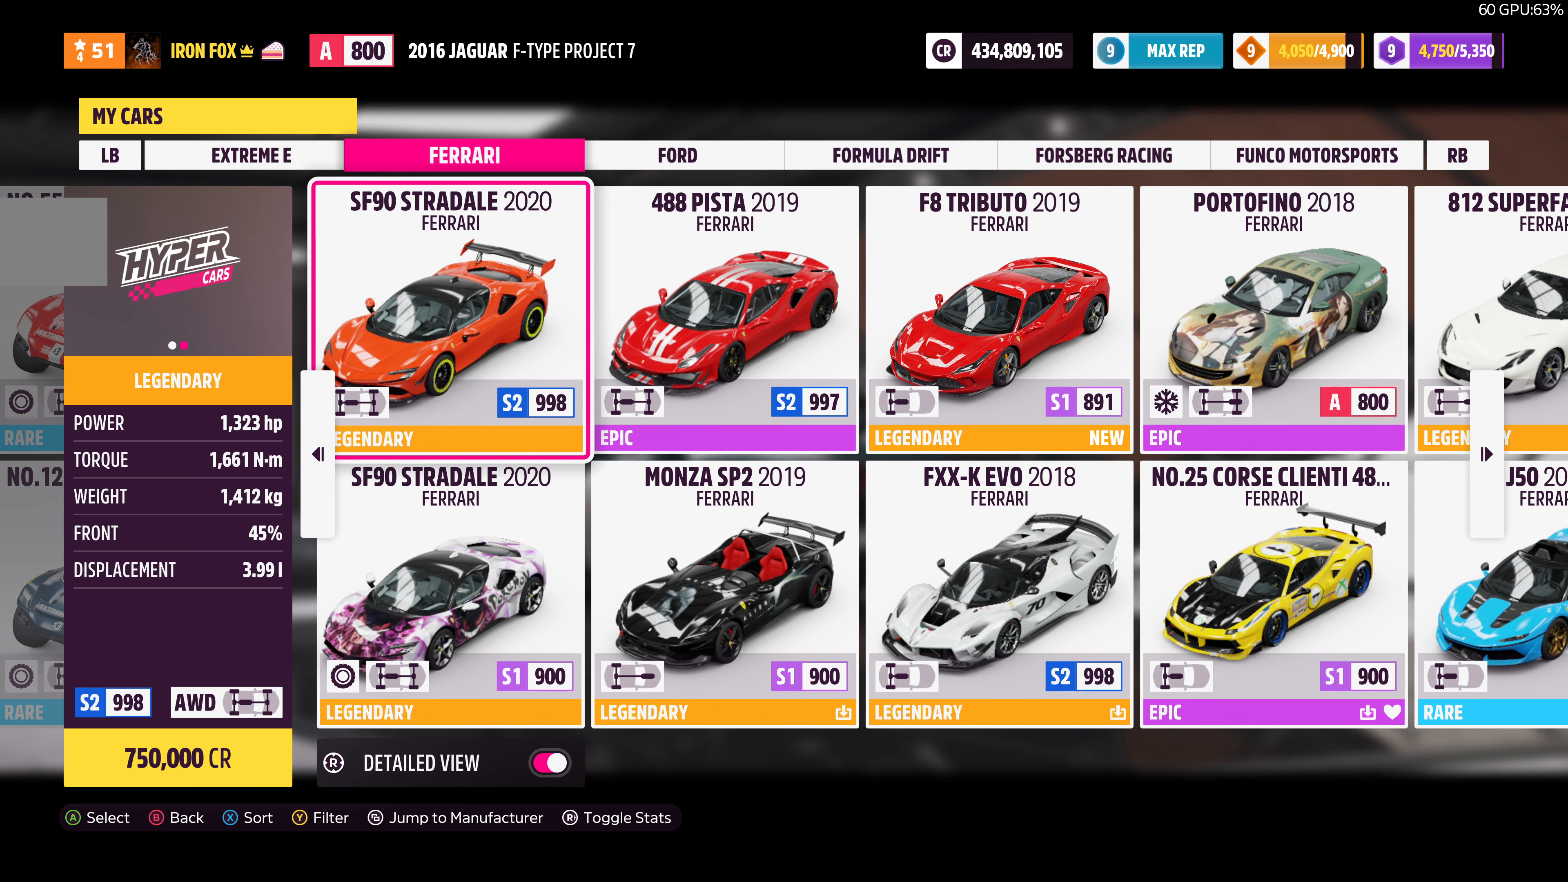
{"buttons": [], "left_stick": "center", "right_stick": "center", "events": []}
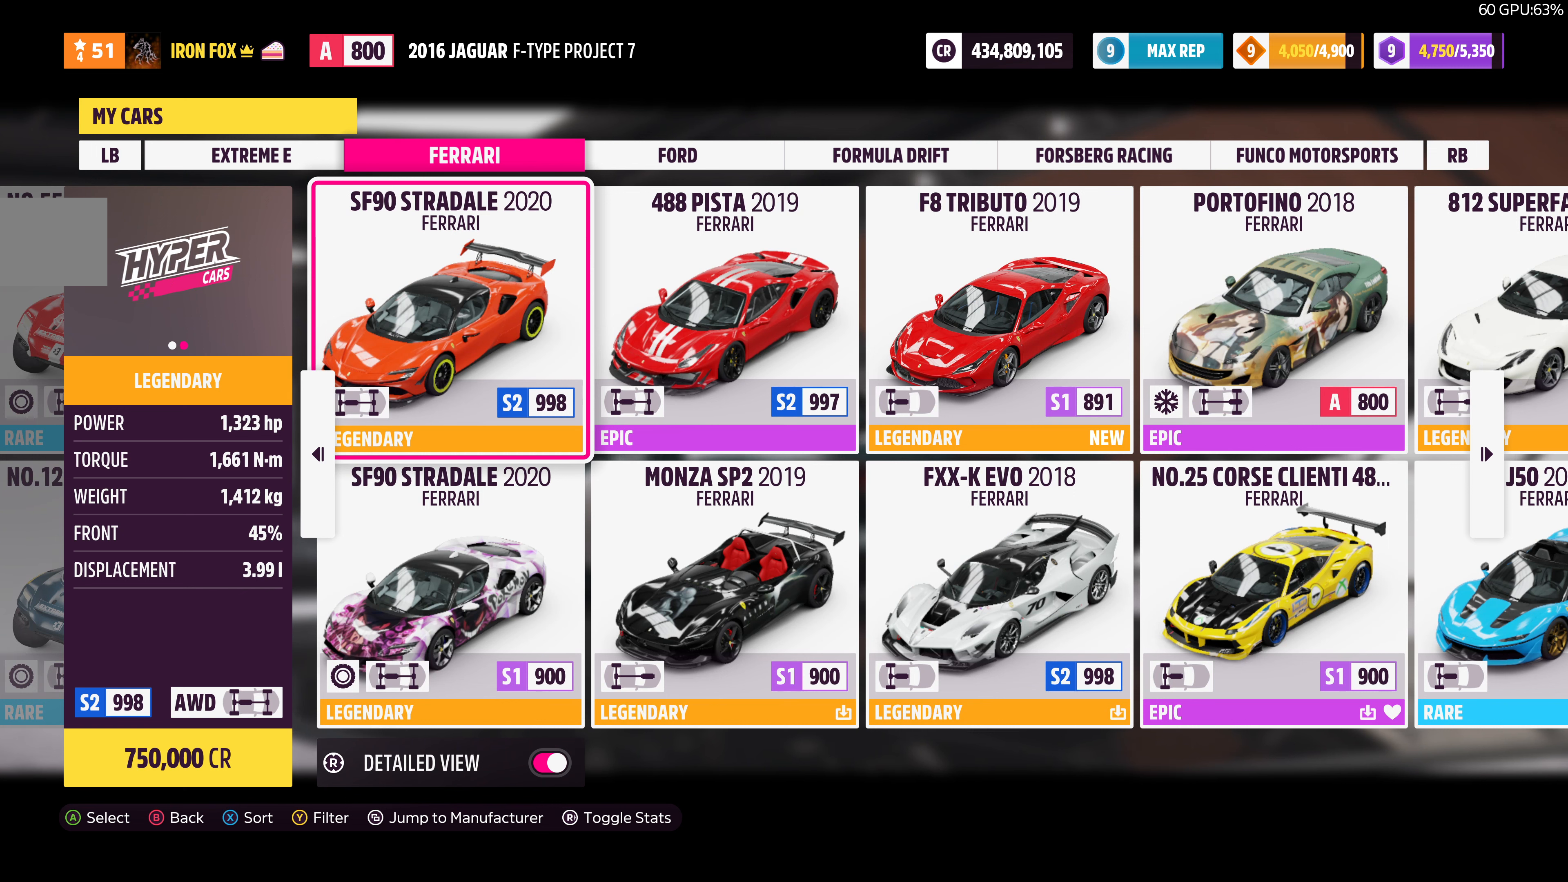
{"buttons": [], "left_stick": "center", "right_stick": "center", "events": []}
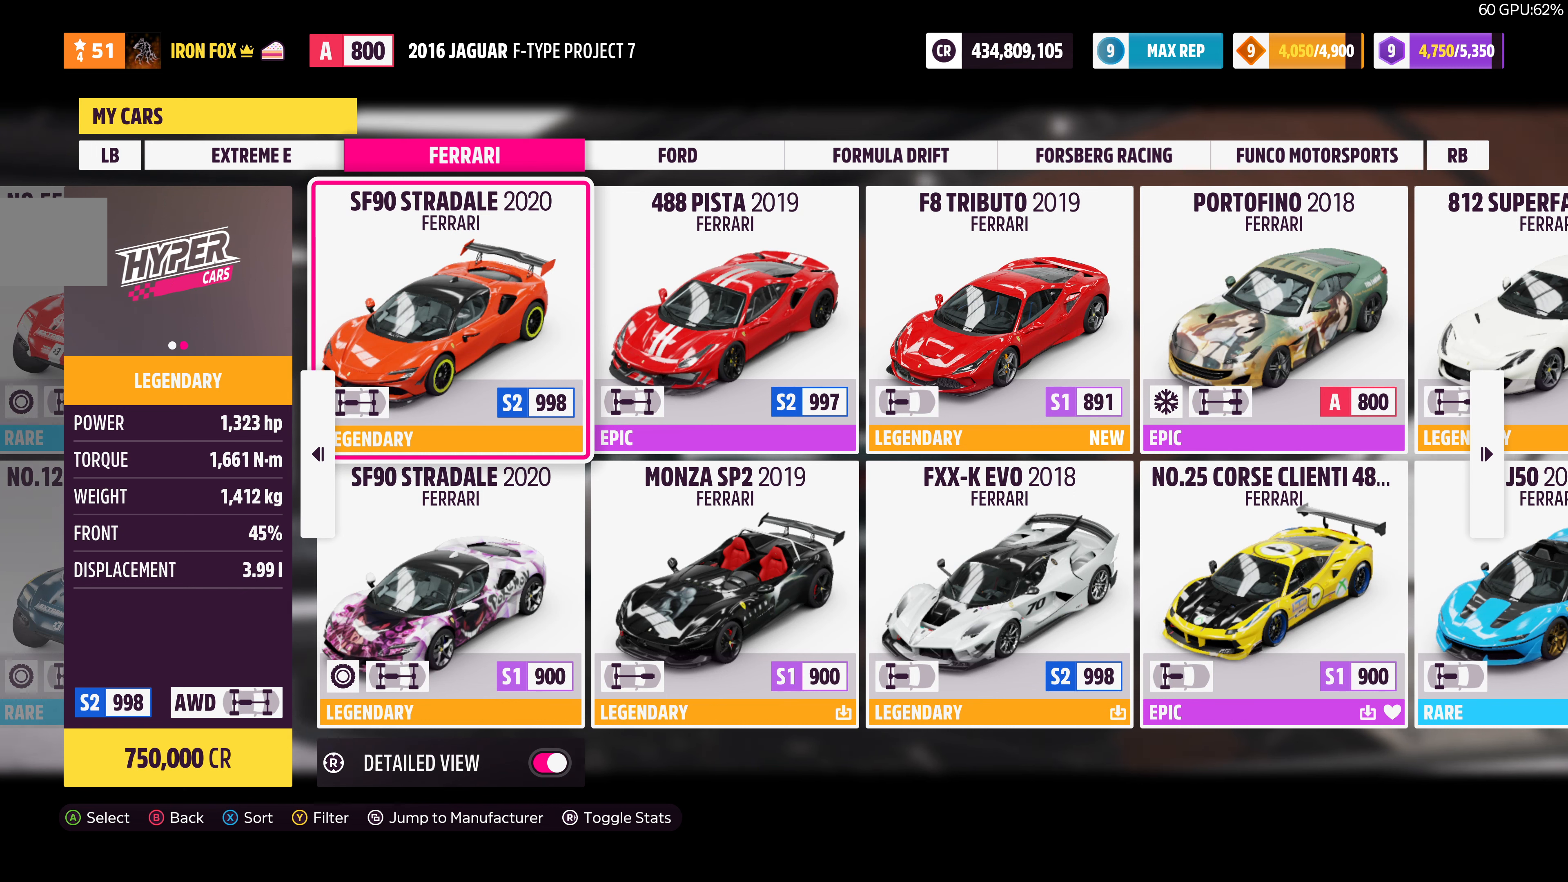
{"buttons": [], "left_stick": "center", "right_stick": "center", "events": []}
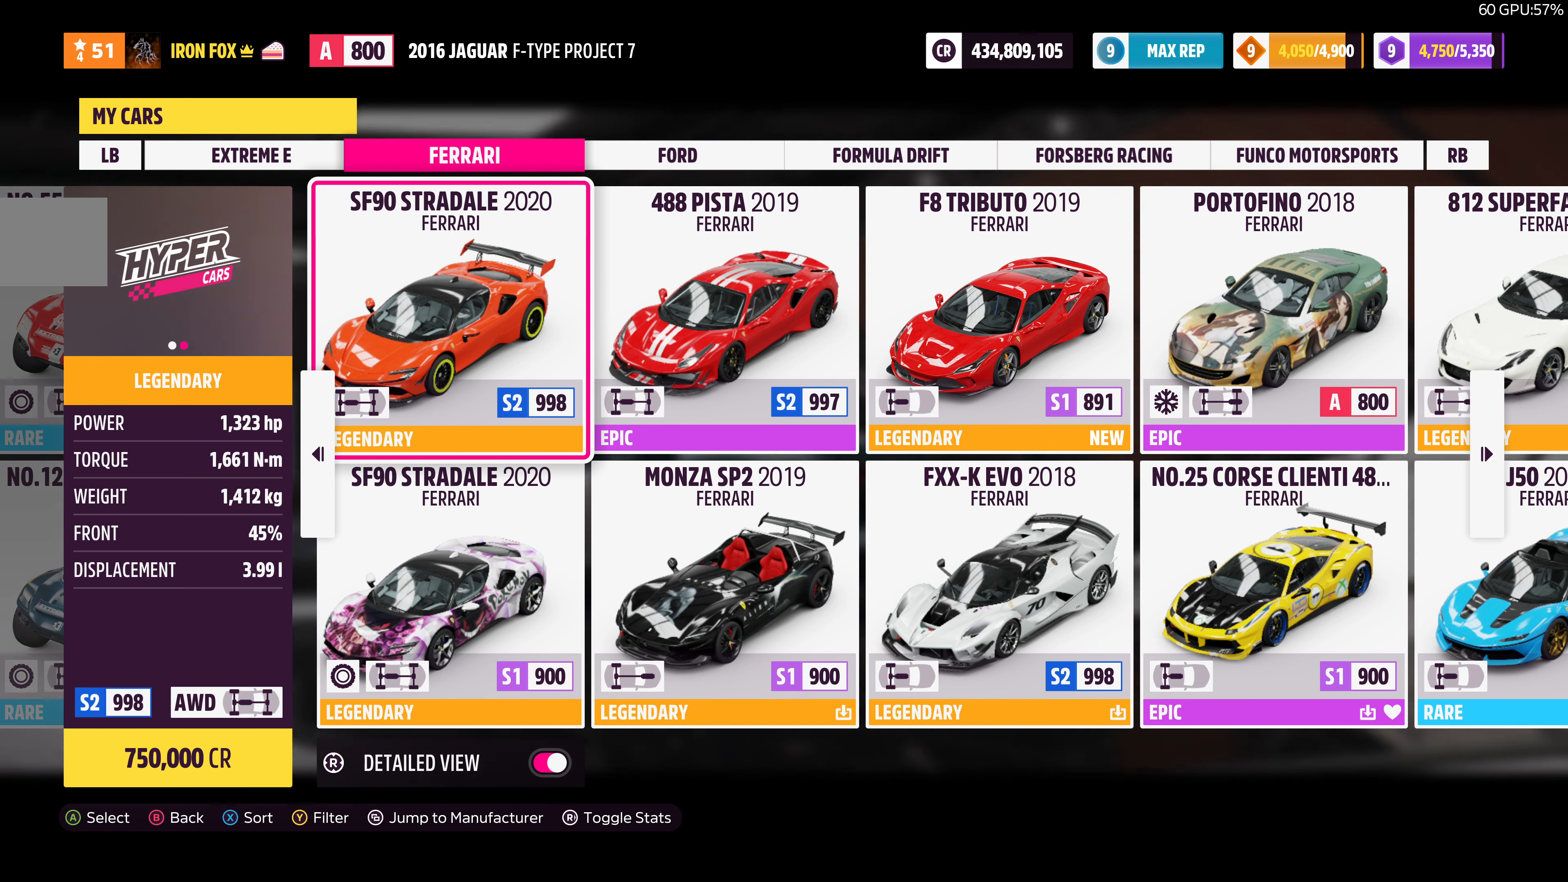
{"buttons": [], "left_stick": "center", "right_stick": "center", "events": [[400, "DPAD_DOWN", "down"], [500, "DPAD_DOWN", "up"]]}
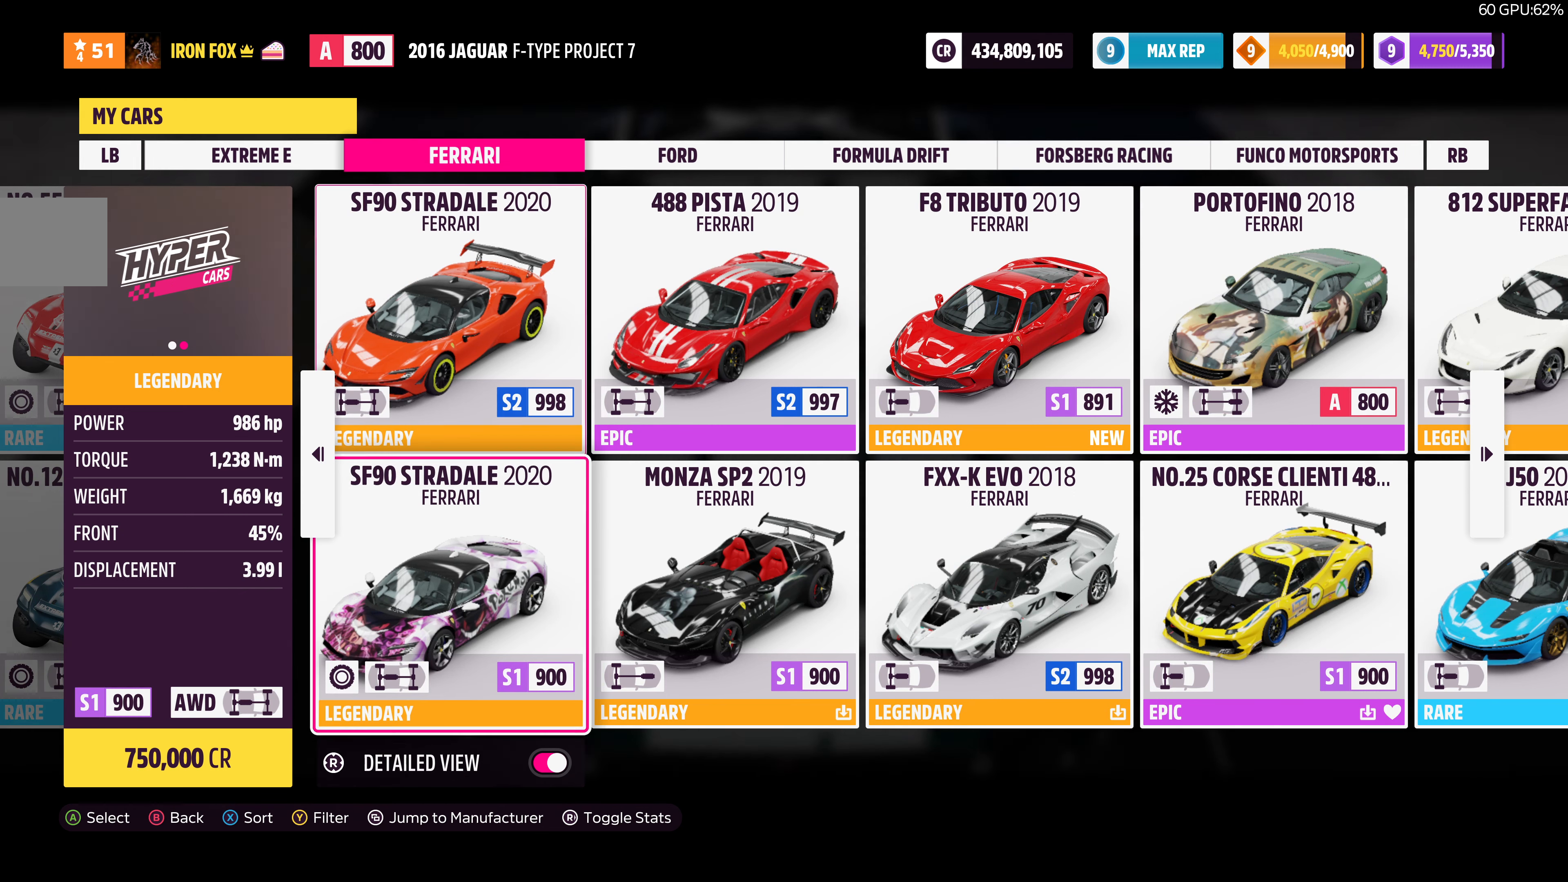
{"buttons": ["DPAD_UP"], "left_stick": "center", "right_stick": "center", "events": [[467, "DPAD_UP", "down"]]}
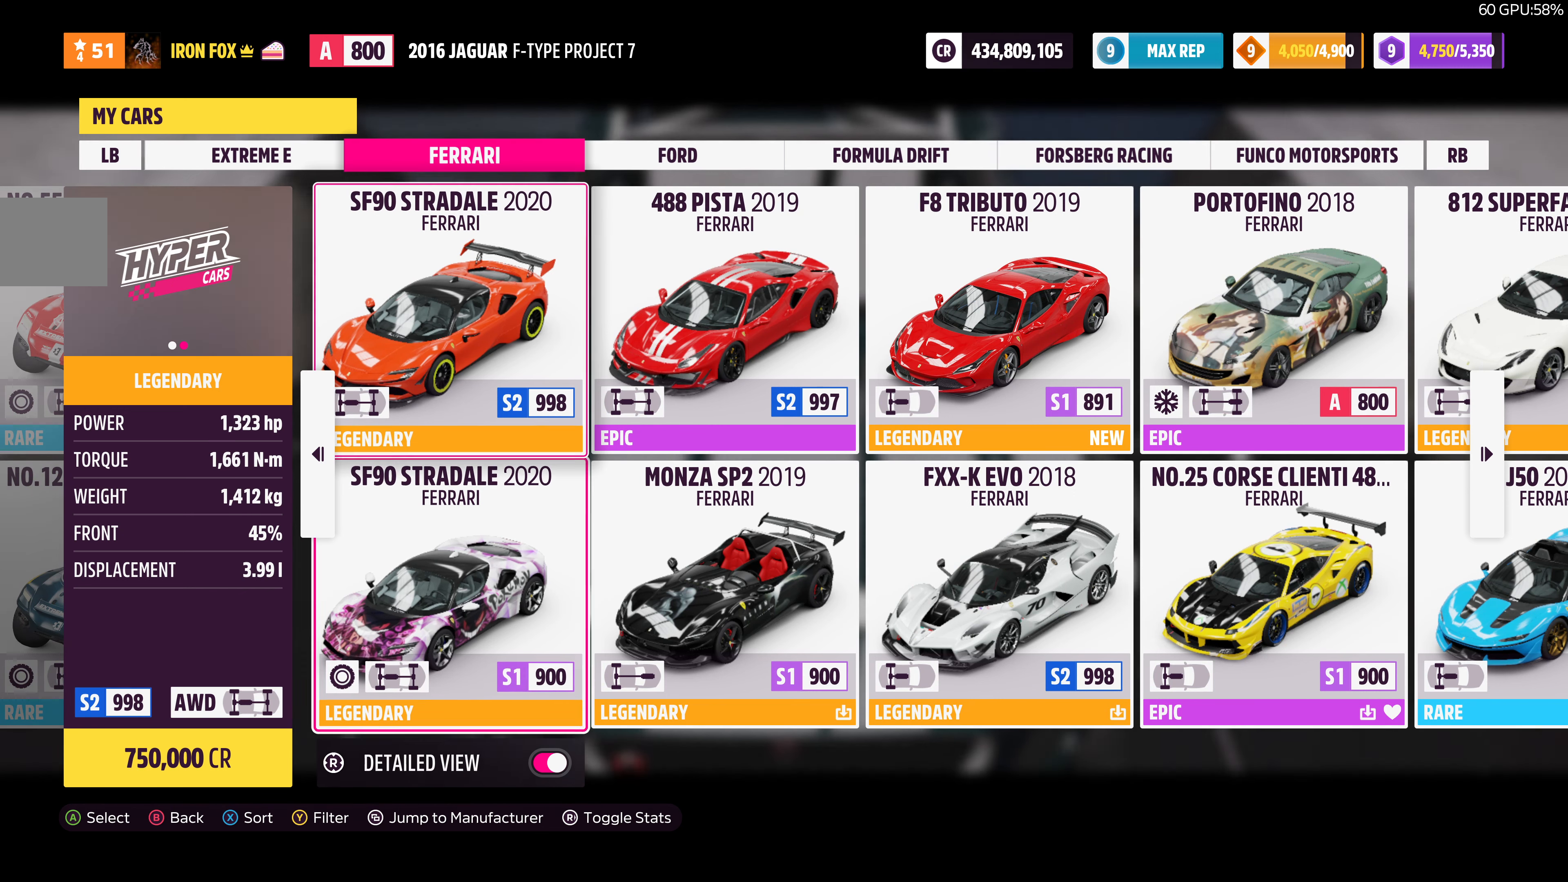
{"buttons": [], "left_stick": "center", "right_stick": "center", "events": [[33, "DPAD_UP", "up"], [367, "DPAD_DOWN", "down"], [467, "DPAD_DOWN", "up"]]}
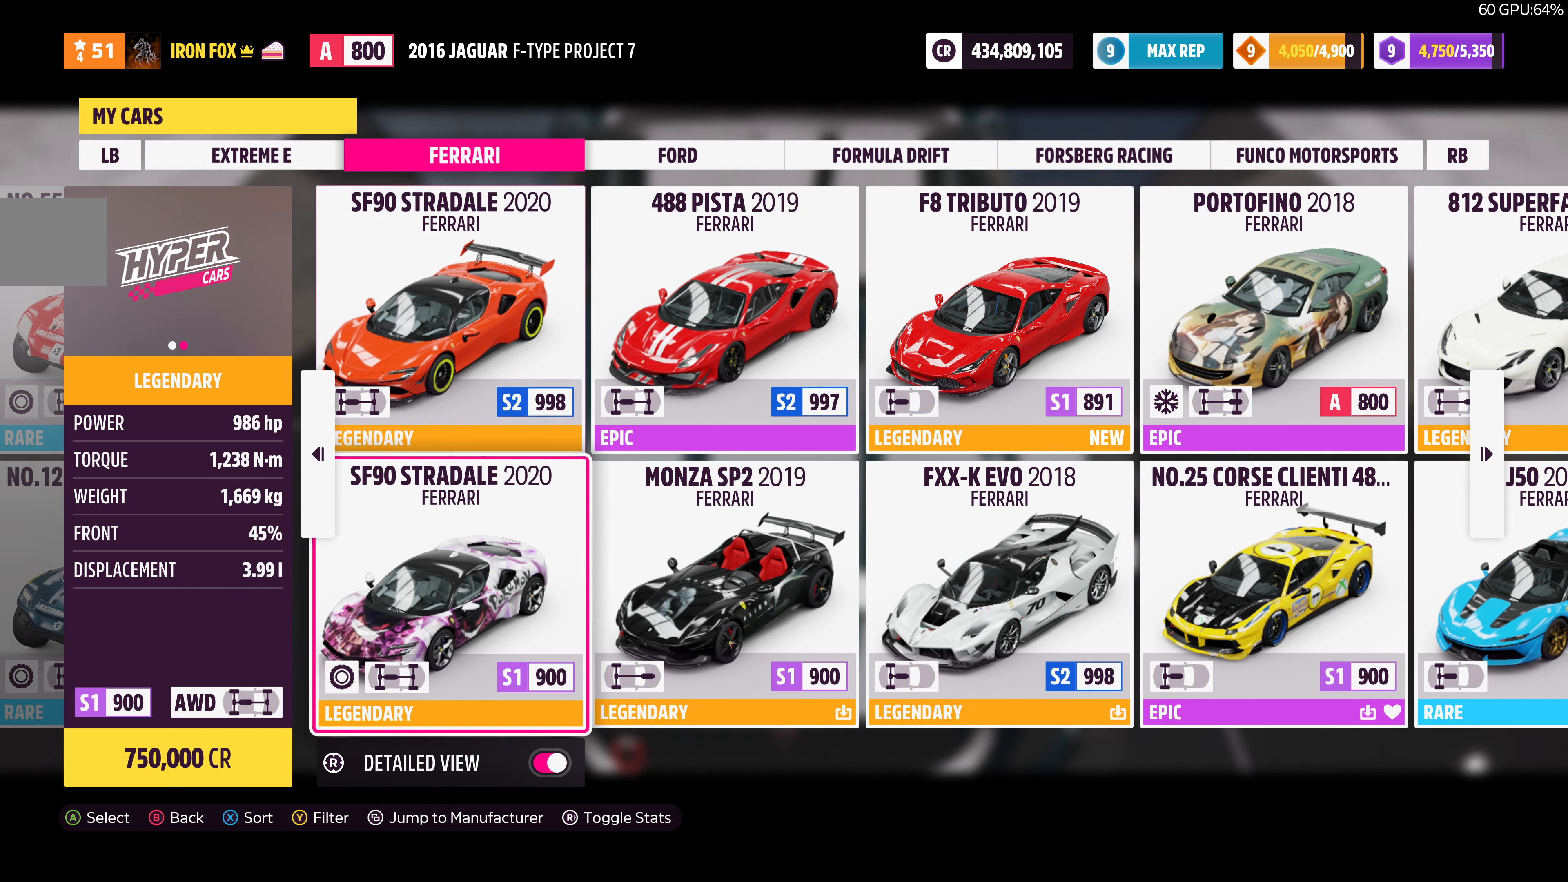
{"buttons": [], "left_stick": "center", "right_stick": "center", "events": []}
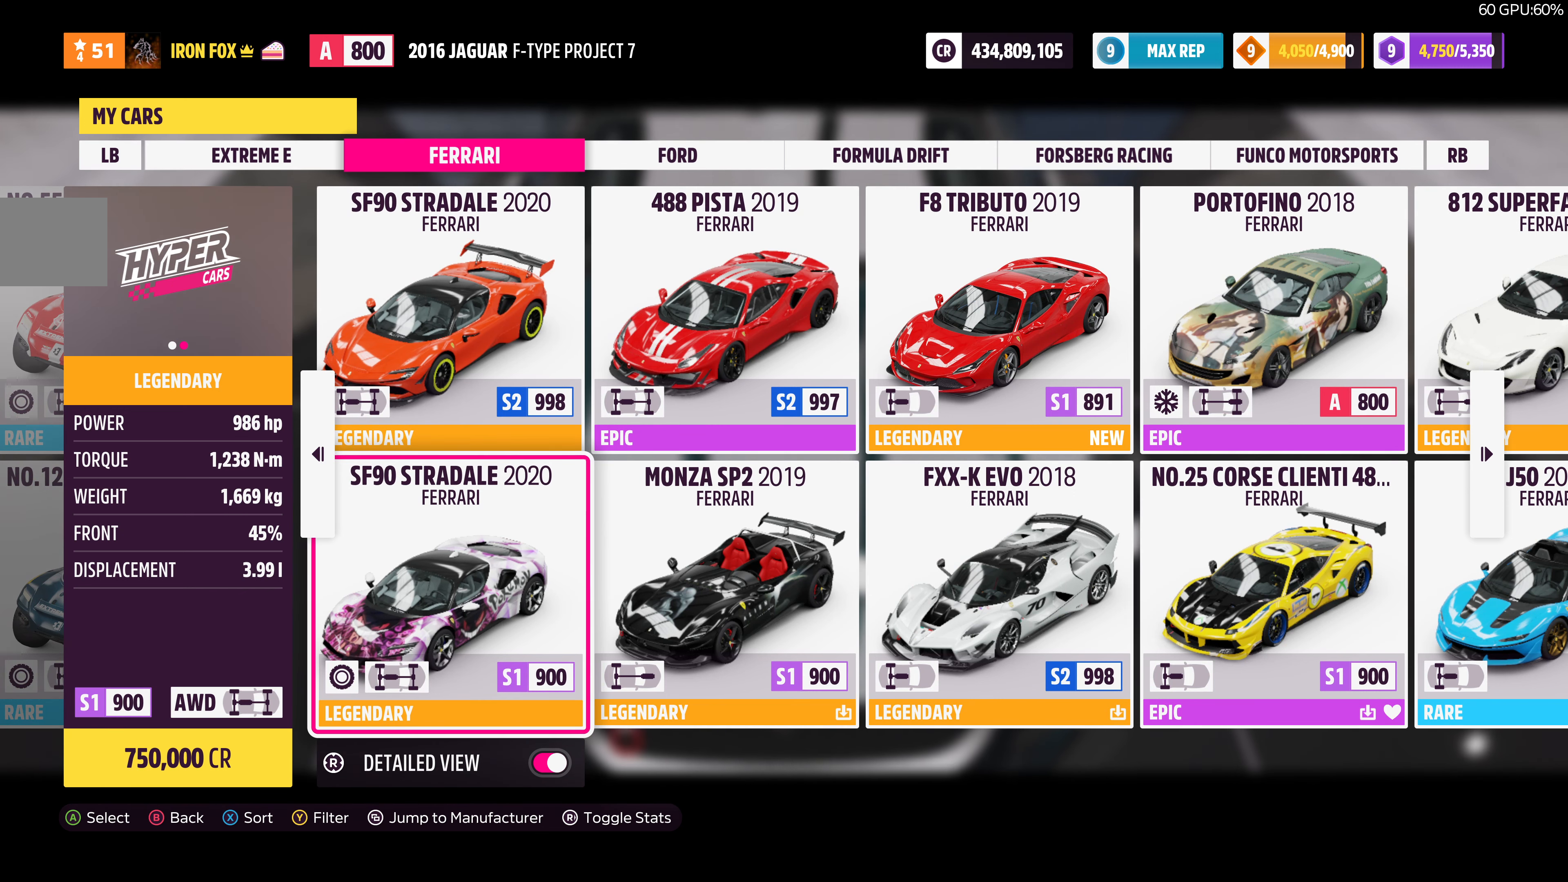
{"buttons": [], "left_stick": "center", "right_stick": "center", "events": []}
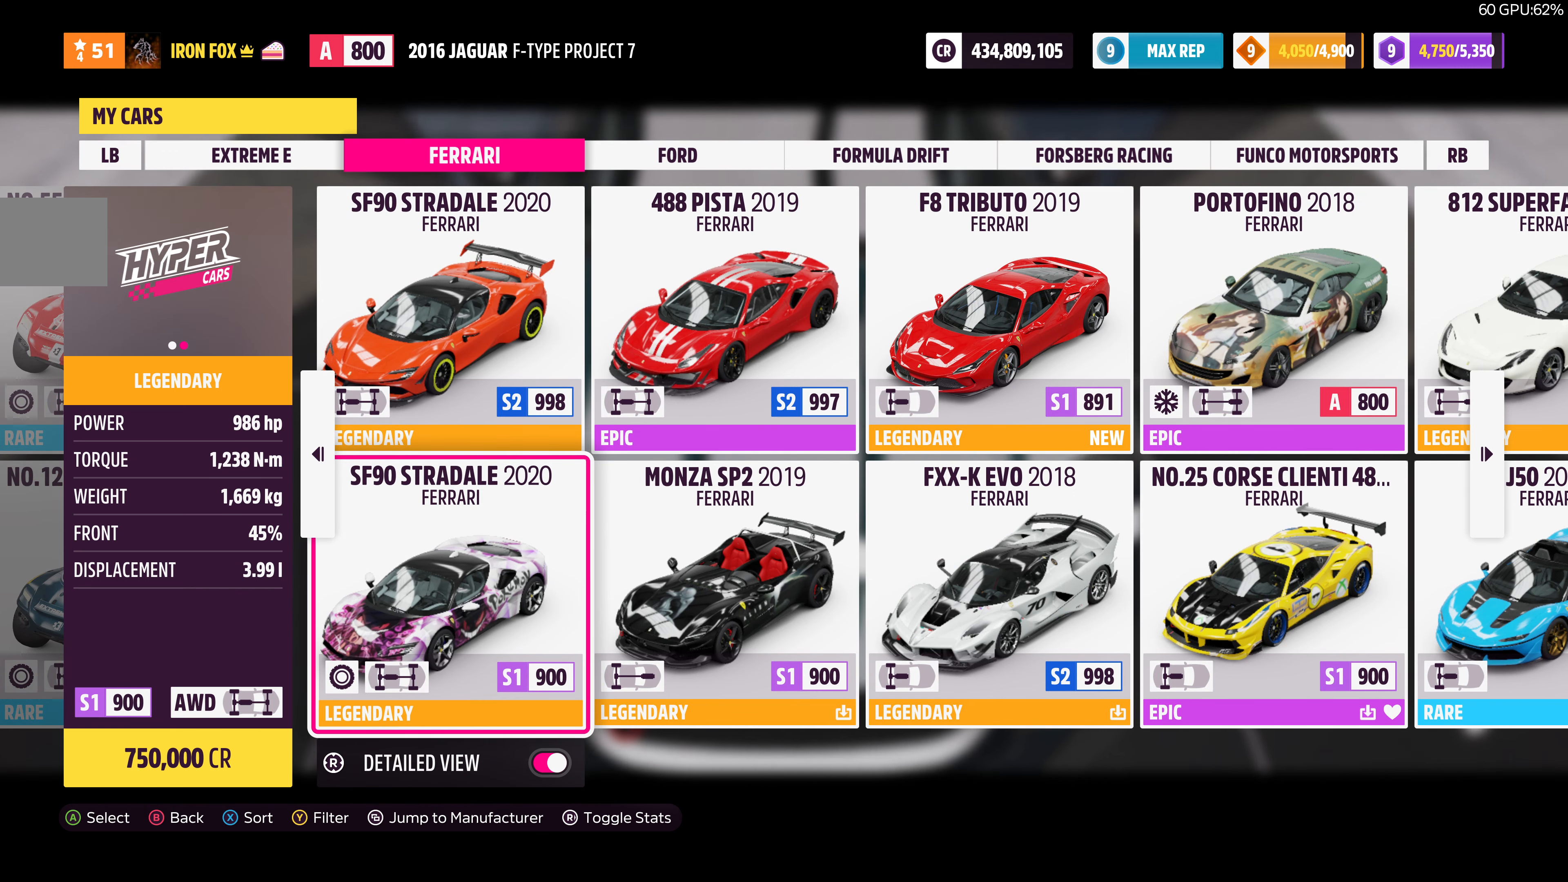
{"buttons": [], "left_stick": "center", "right_stick": "center", "events": []}
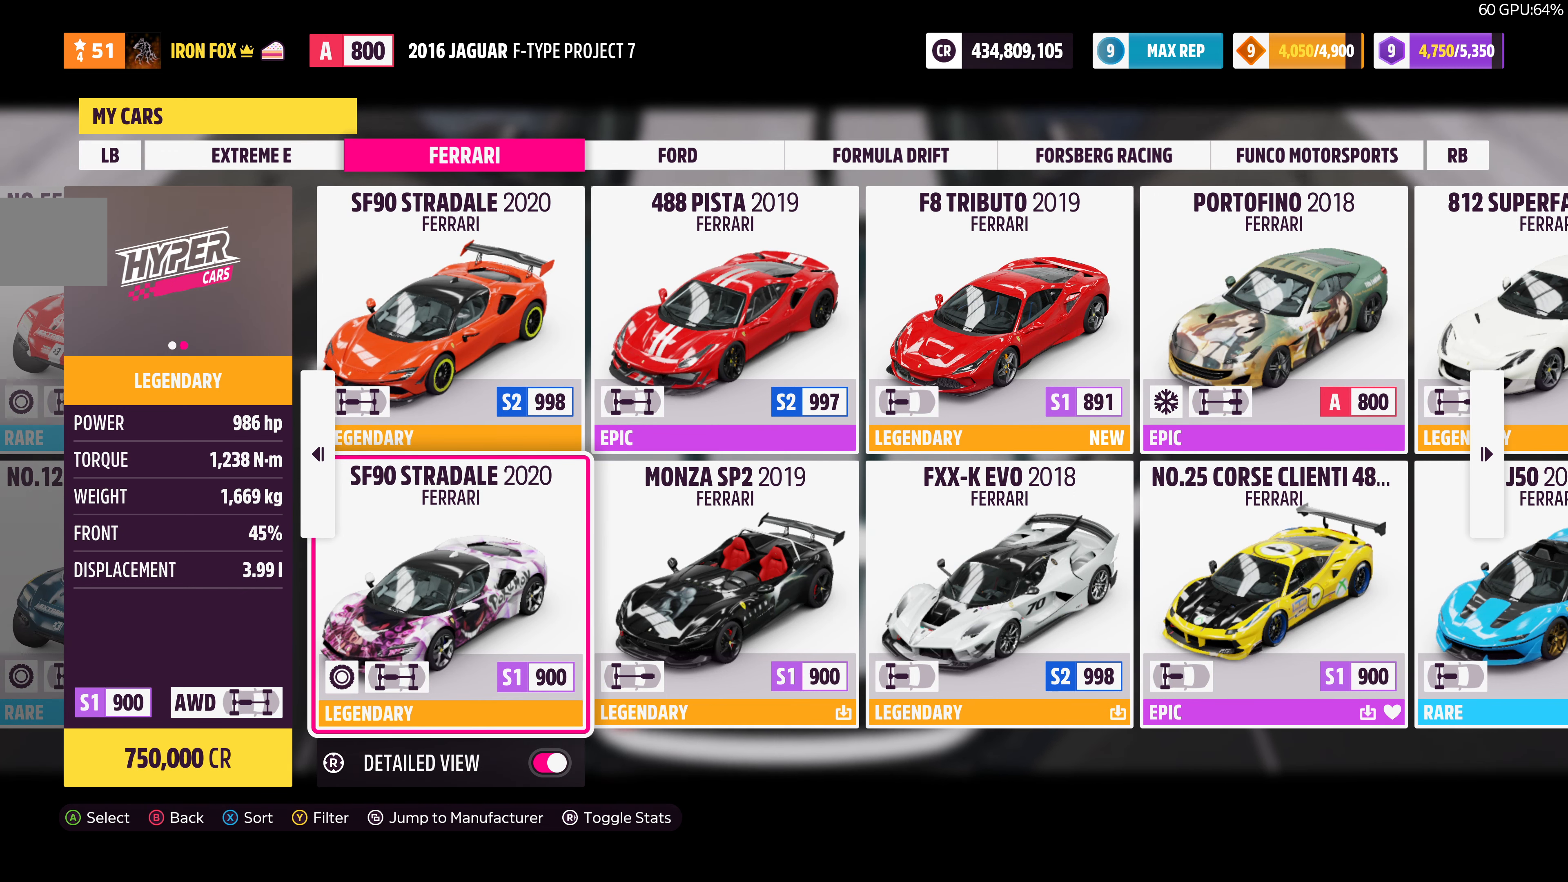
{"buttons": [], "left_stick": "center", "right_stick": "center", "events": []}
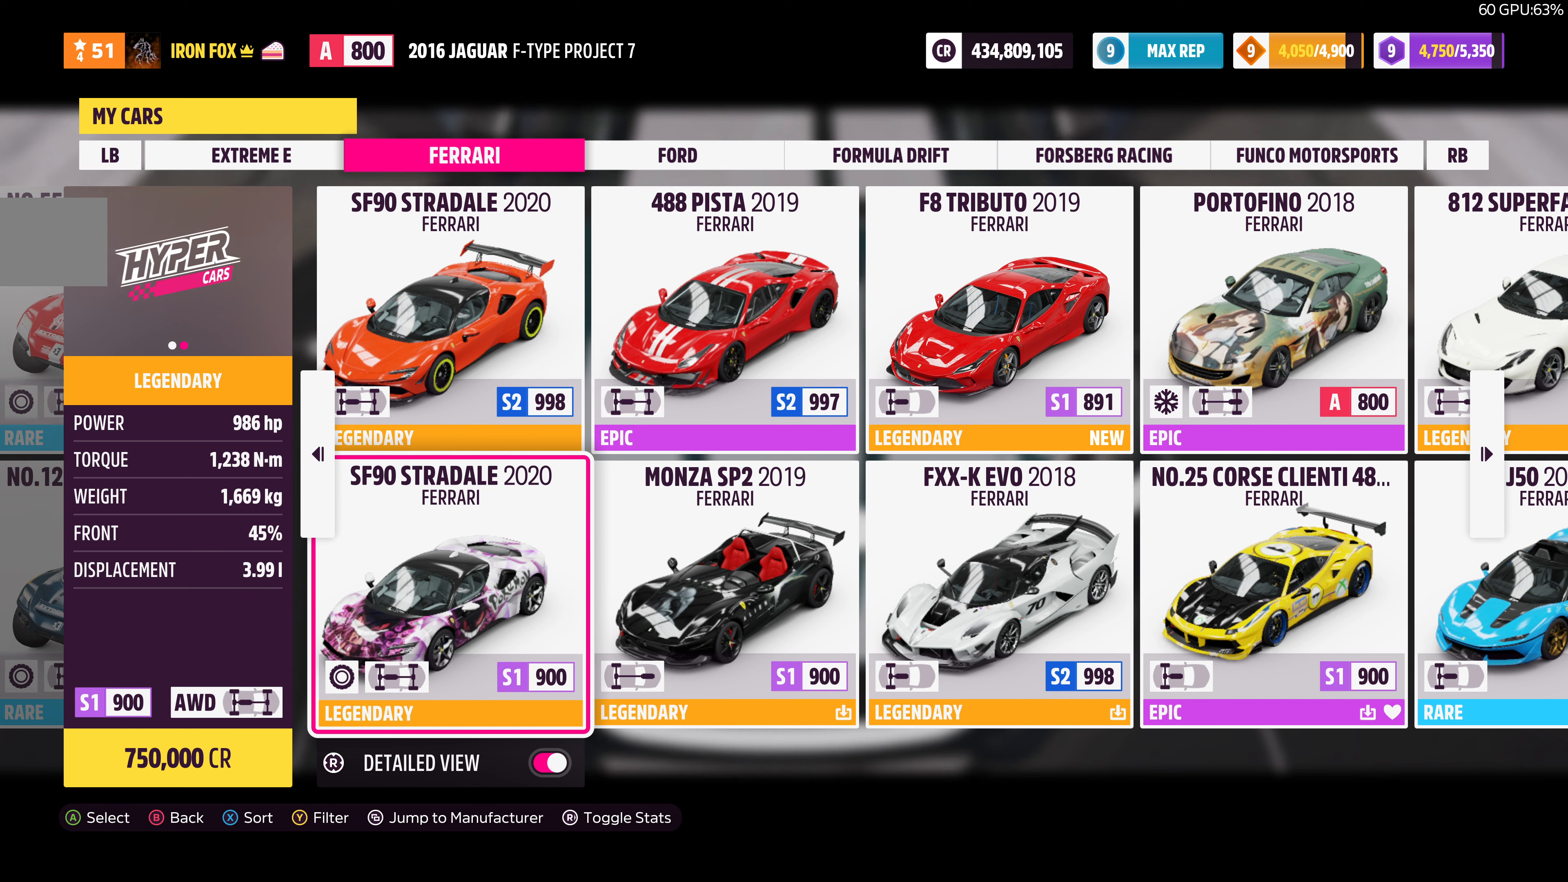
{"buttons": [], "left_stick": "center", "right_stick": "center", "events": []}
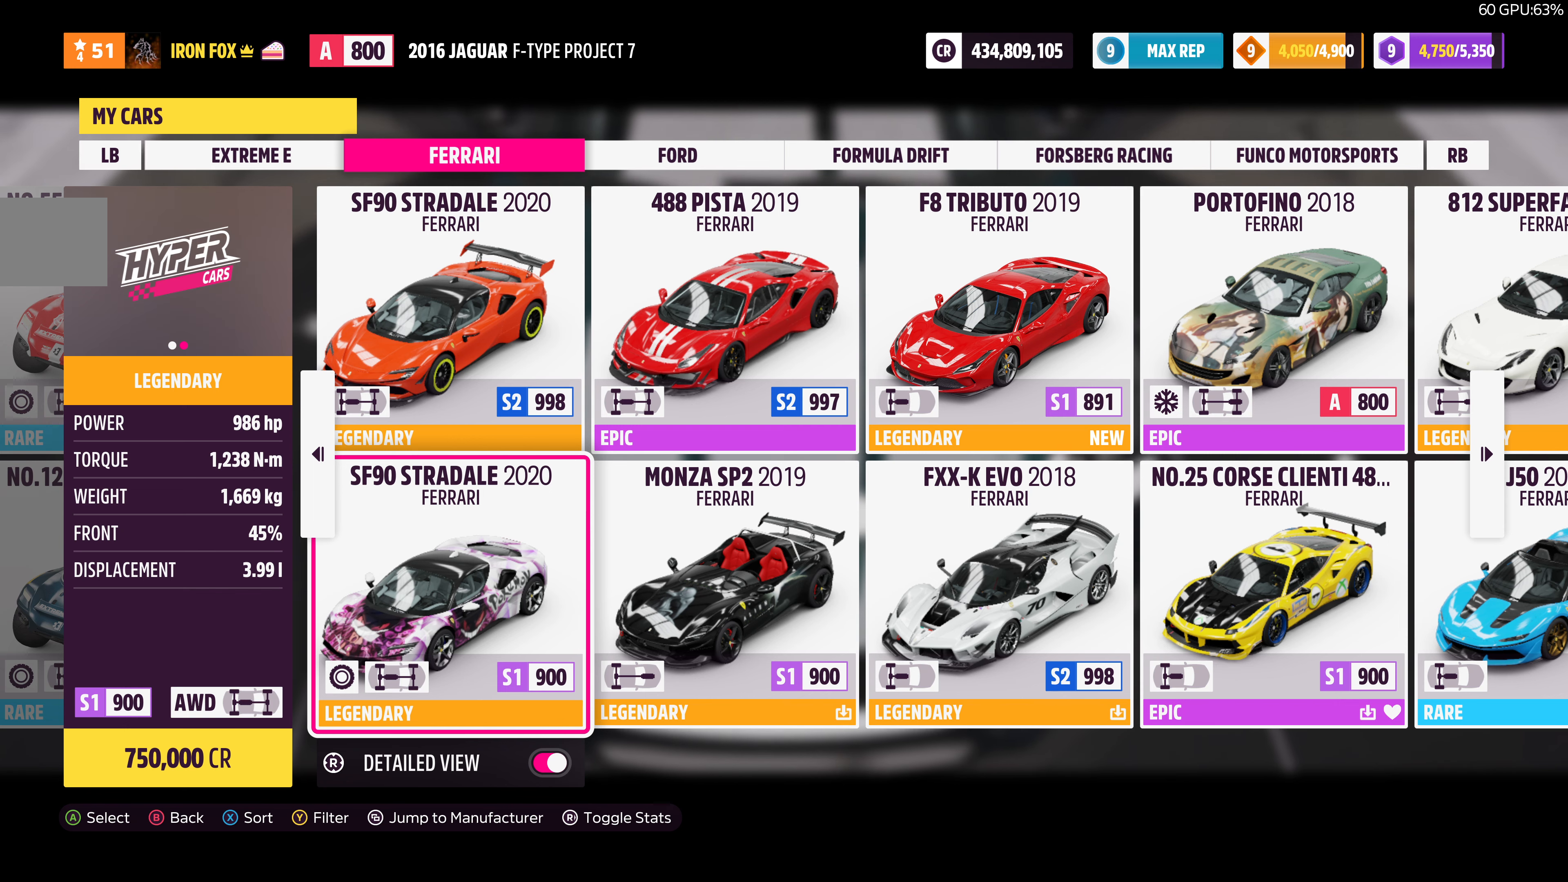
{"buttons": [], "left_stick": "center", "right_stick": "center", "events": []}
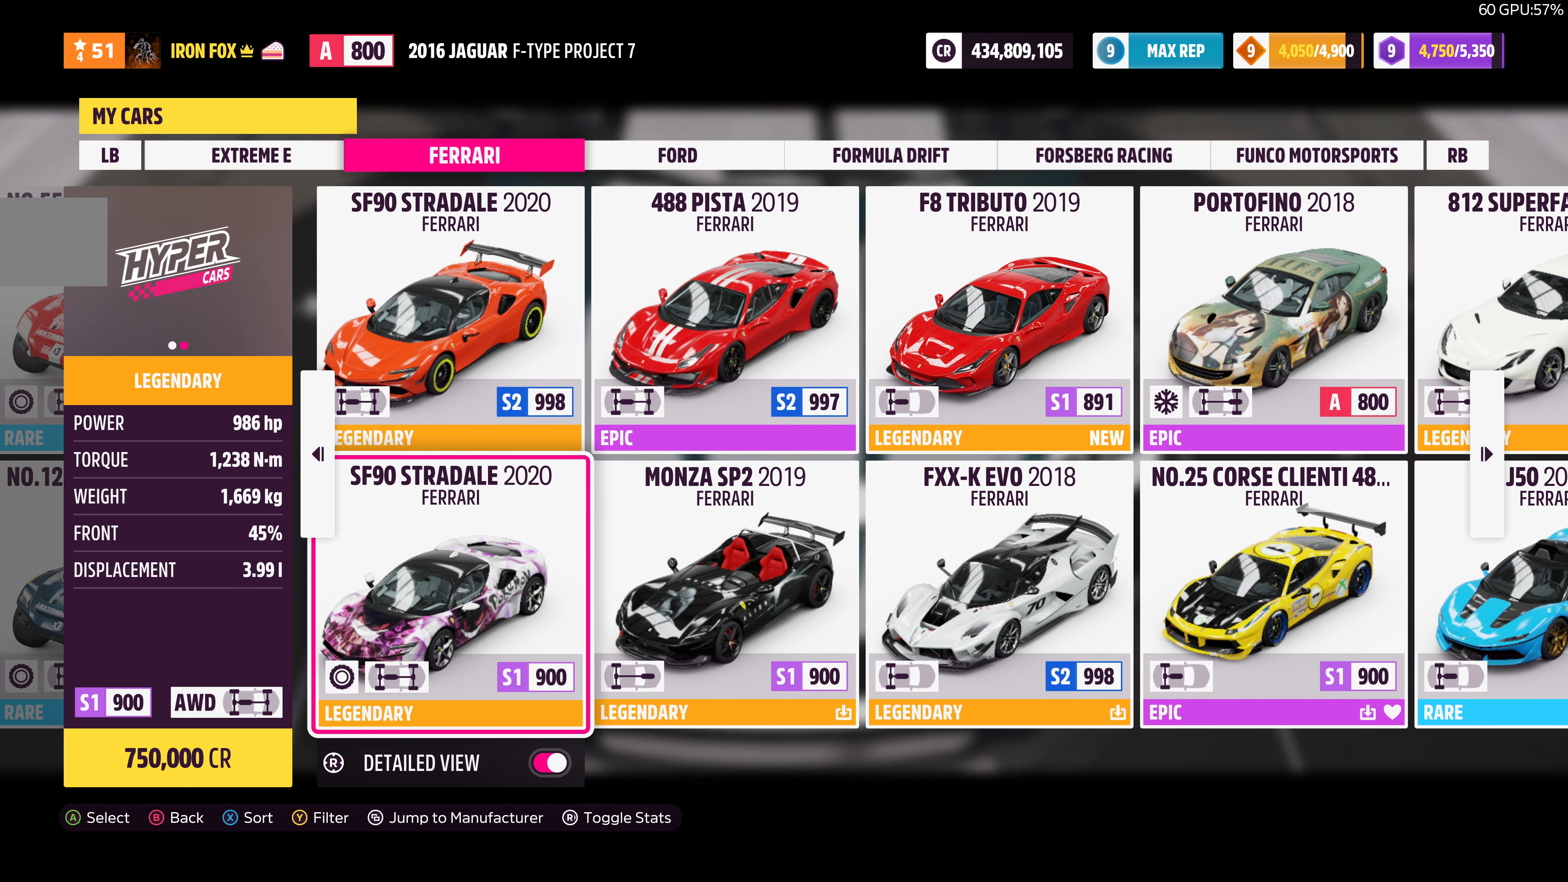
{"buttons": [], "left_stick": "center", "right_stick": "center", "events": []}